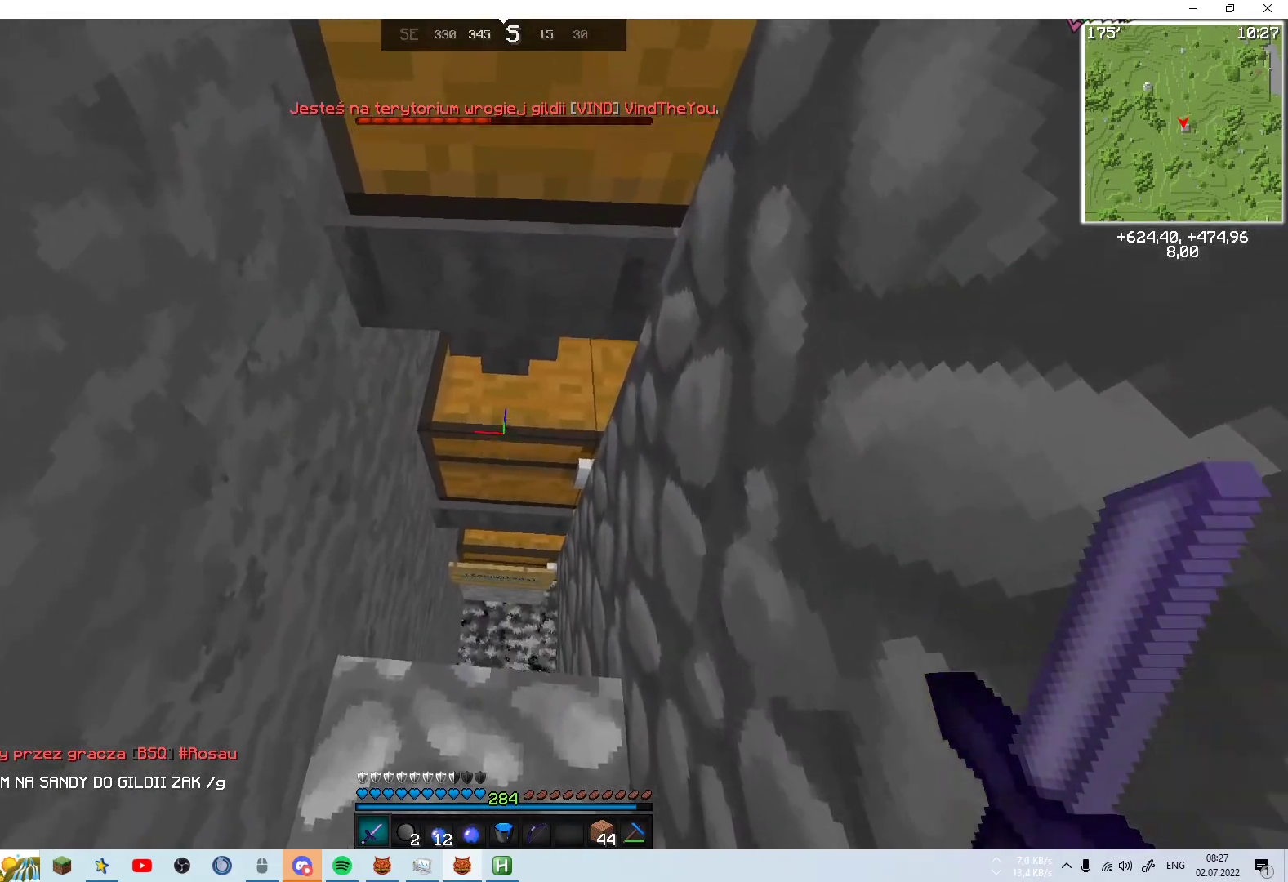
Gameplay with keyboard and mouse; each line is a JSON object with the keys and mouse buttons held at the frame after it. "events" lists presses ("down") and releases ("up") of "a", "d", "s", "space", "w", "mouse_left" and "mouse_right" between this image and that frame as [ms after this image, input, new state], when the widget could be followed in between. "mouse_left", "mouse_right" = the "left", "right" buttons of the "mouse" list. No other keys are recorded. Fast repeated clicks can show as one long hold. Mouse movement is not recorded.
{"keys": ["s"], "mouse": [], "events": [[83, "w", "up"], [333, "s", "down"]]}
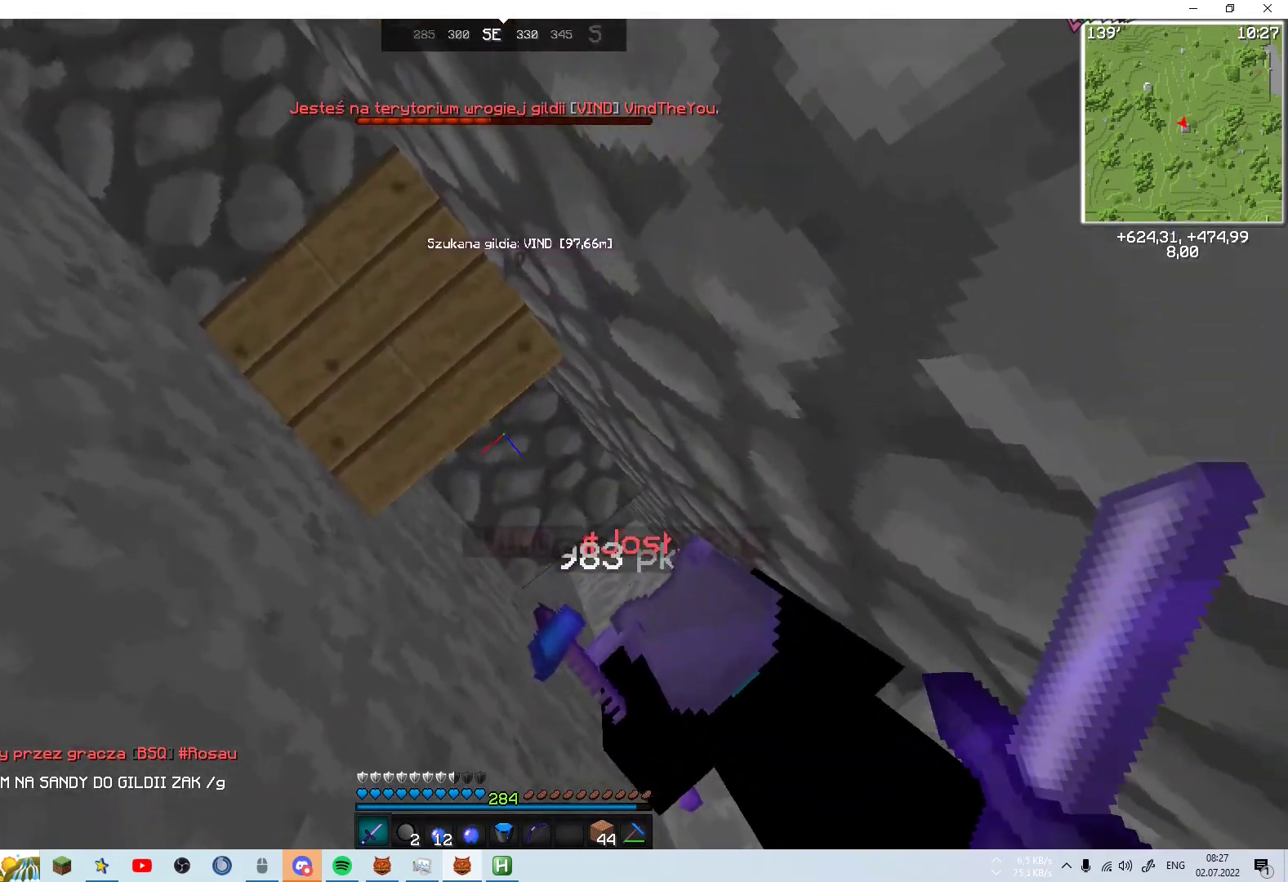
{"keys": [], "mouse": [], "events": [[233, "s", "up"]]}
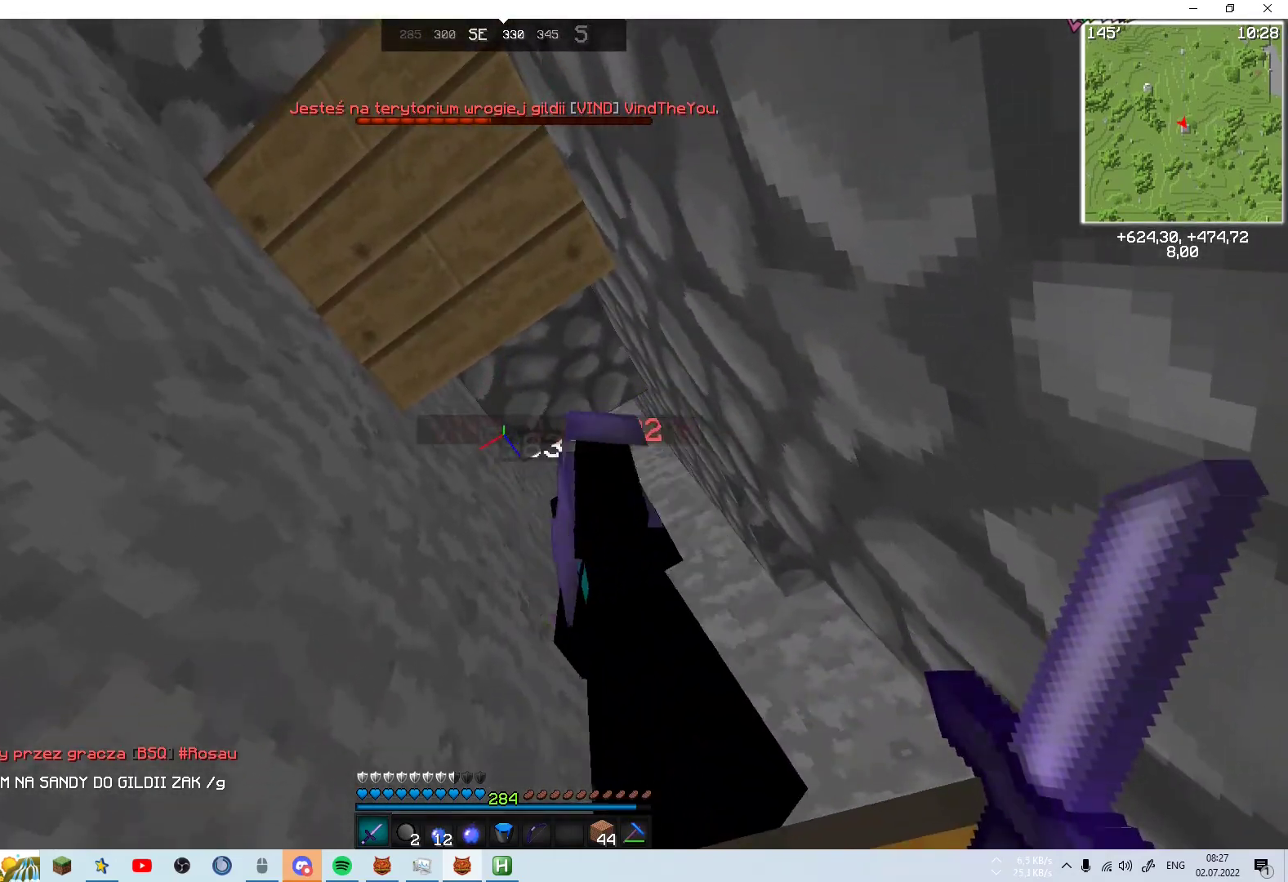
{"keys": [], "mouse": [], "events": []}
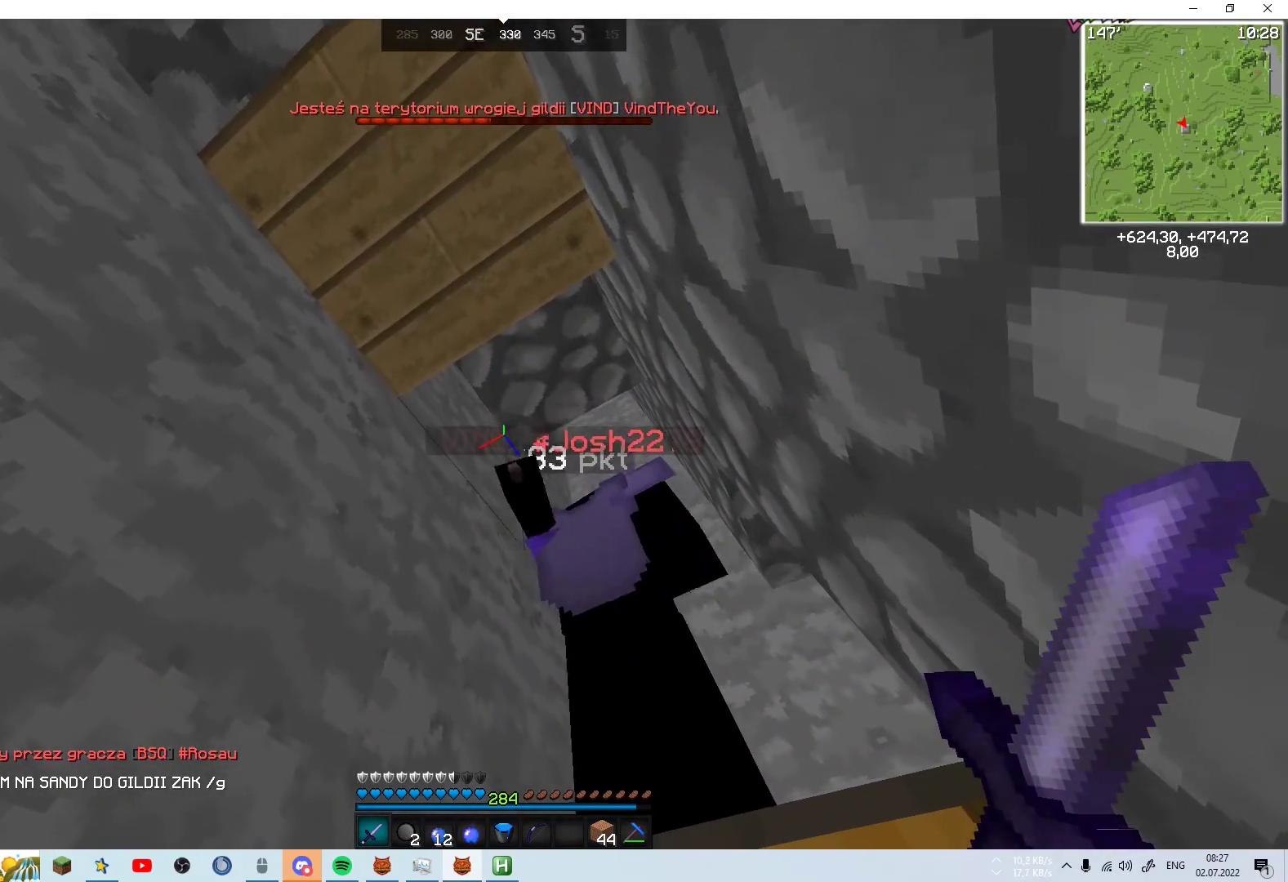
{"keys": [], "mouse": [], "events": []}
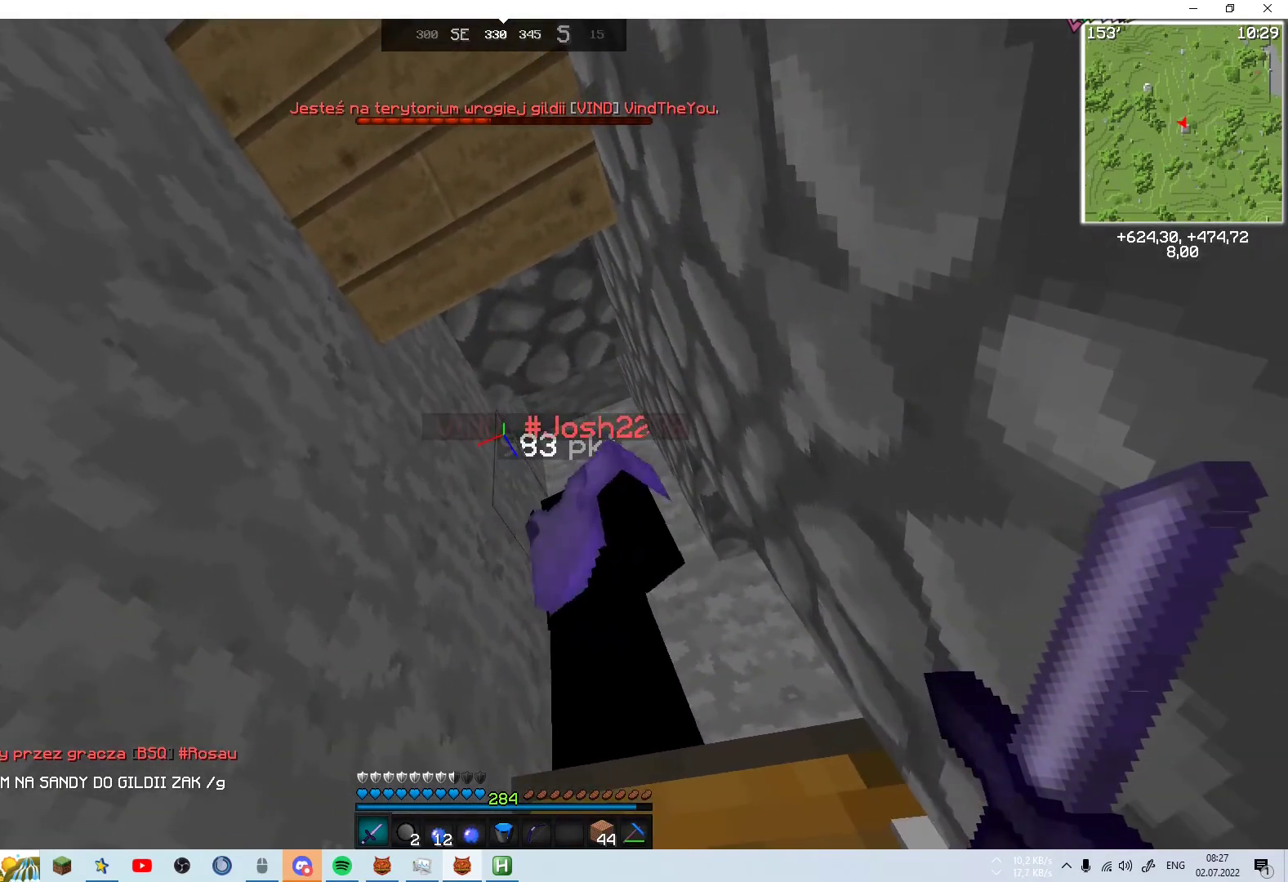
{"keys": [], "mouse": [], "events": []}
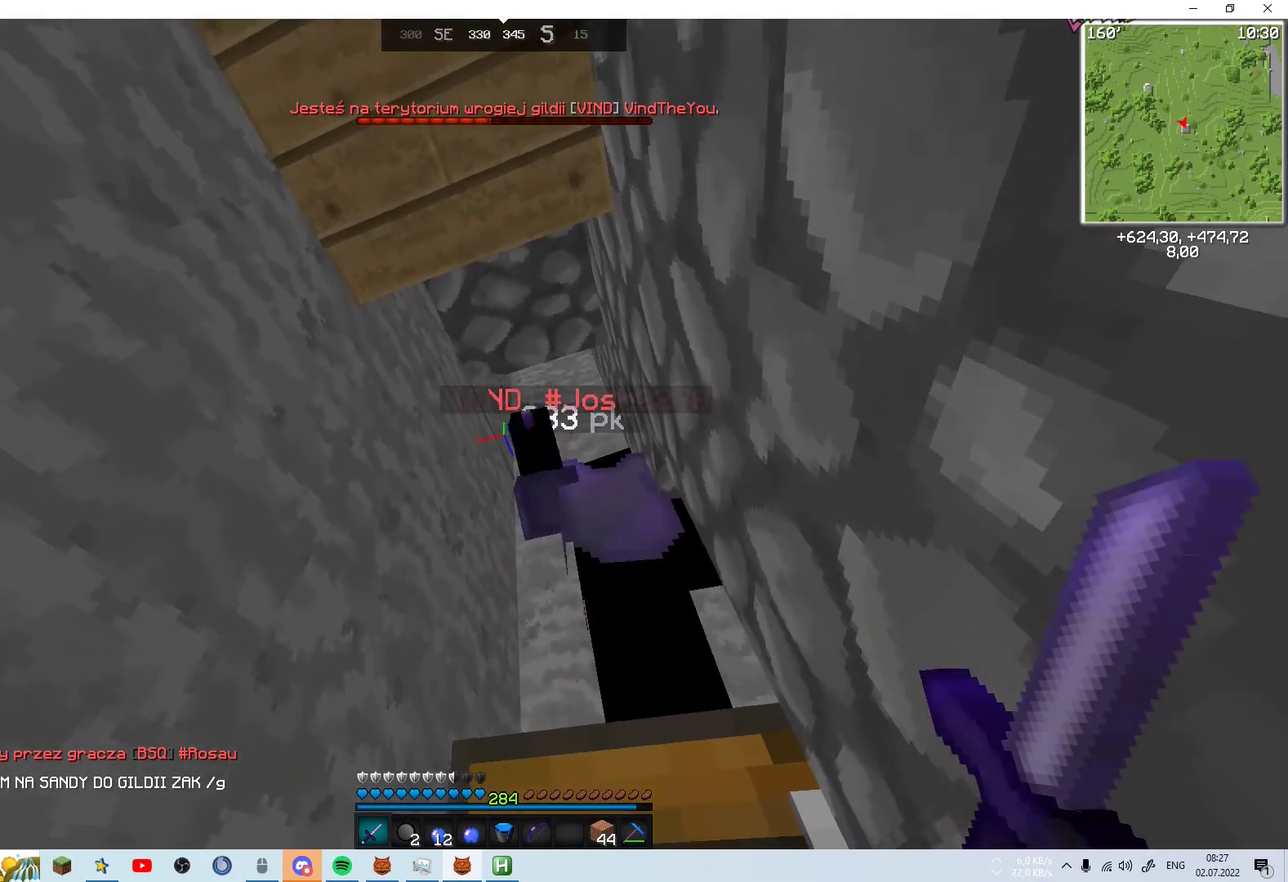
{"keys": [], "mouse": [], "events": []}
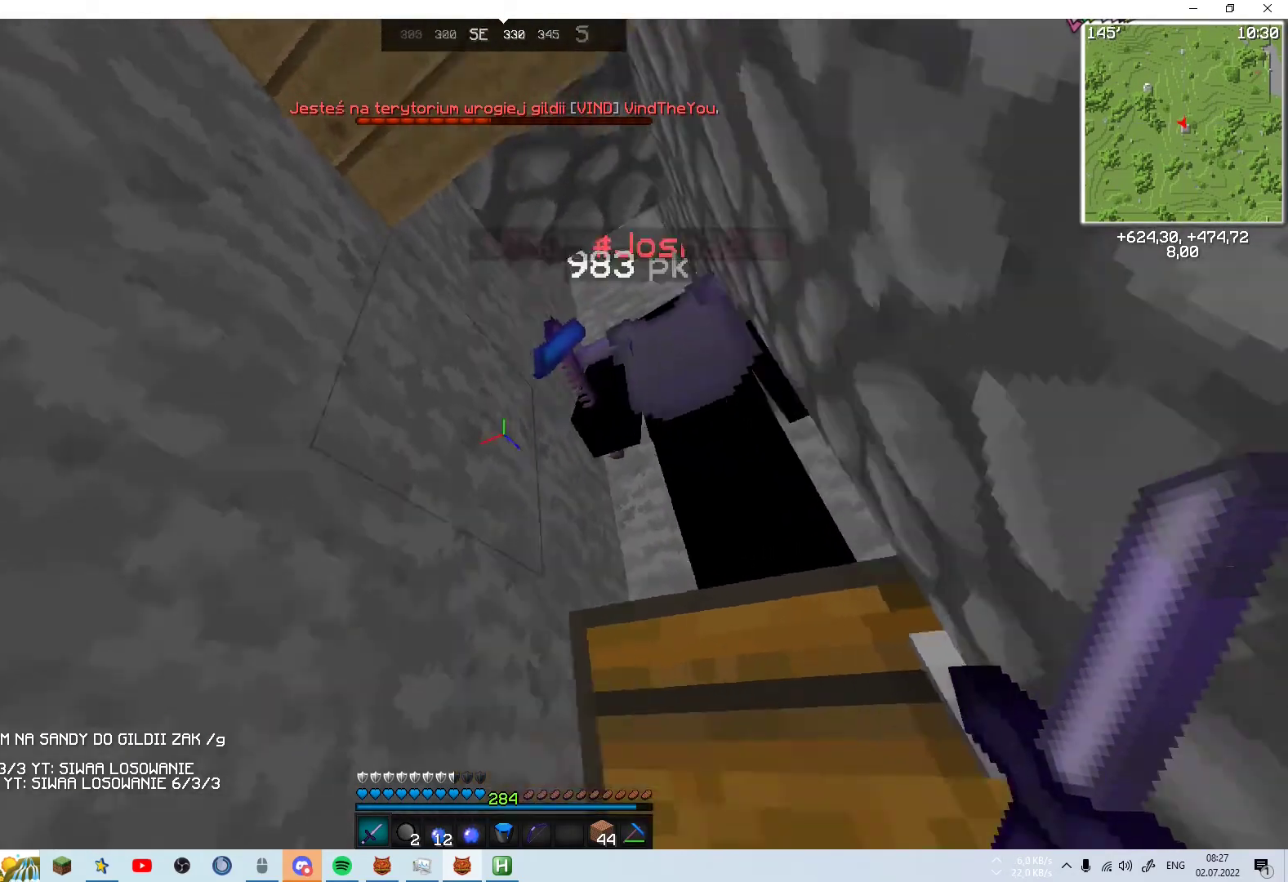
{"keys": [], "mouse": [], "events": []}
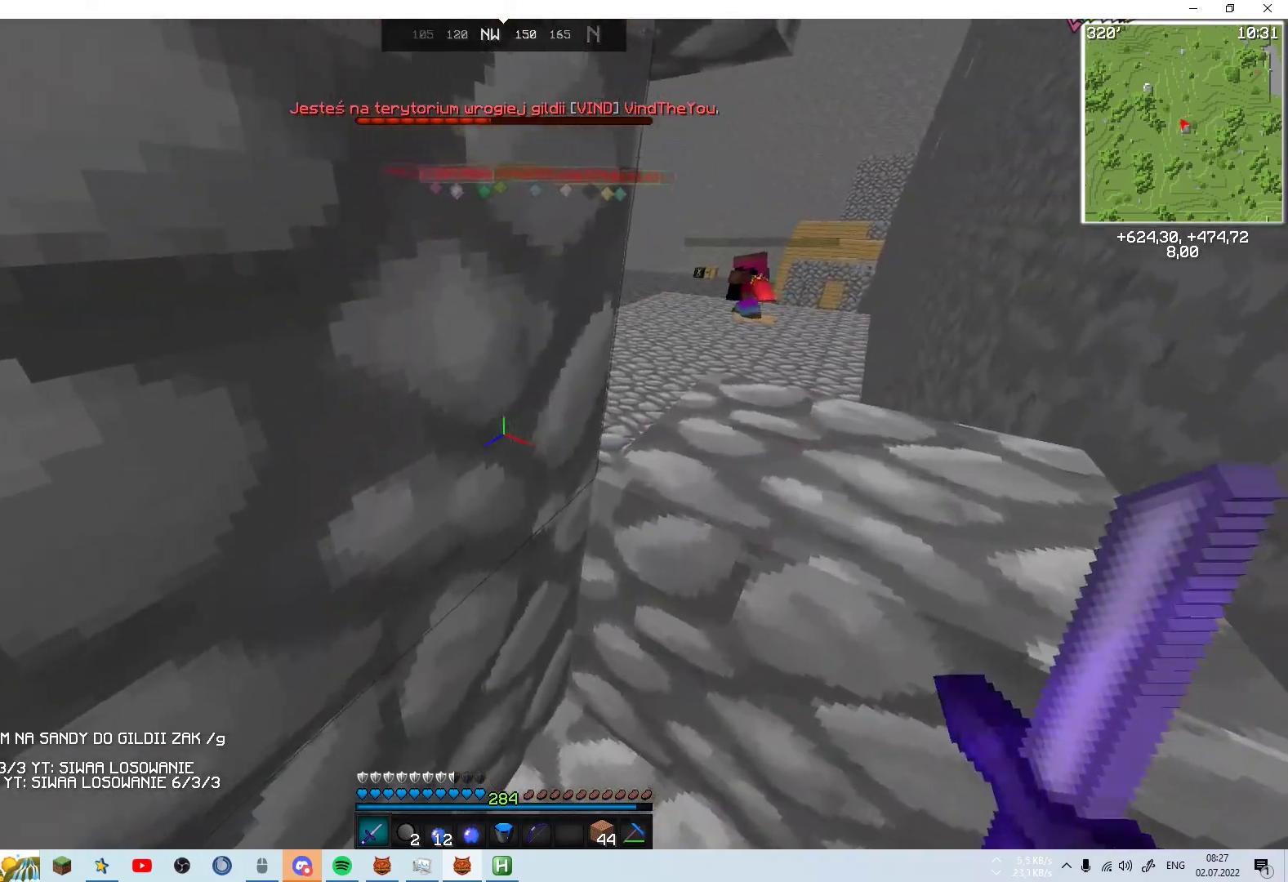
{"keys": [], "mouse": [], "events": []}
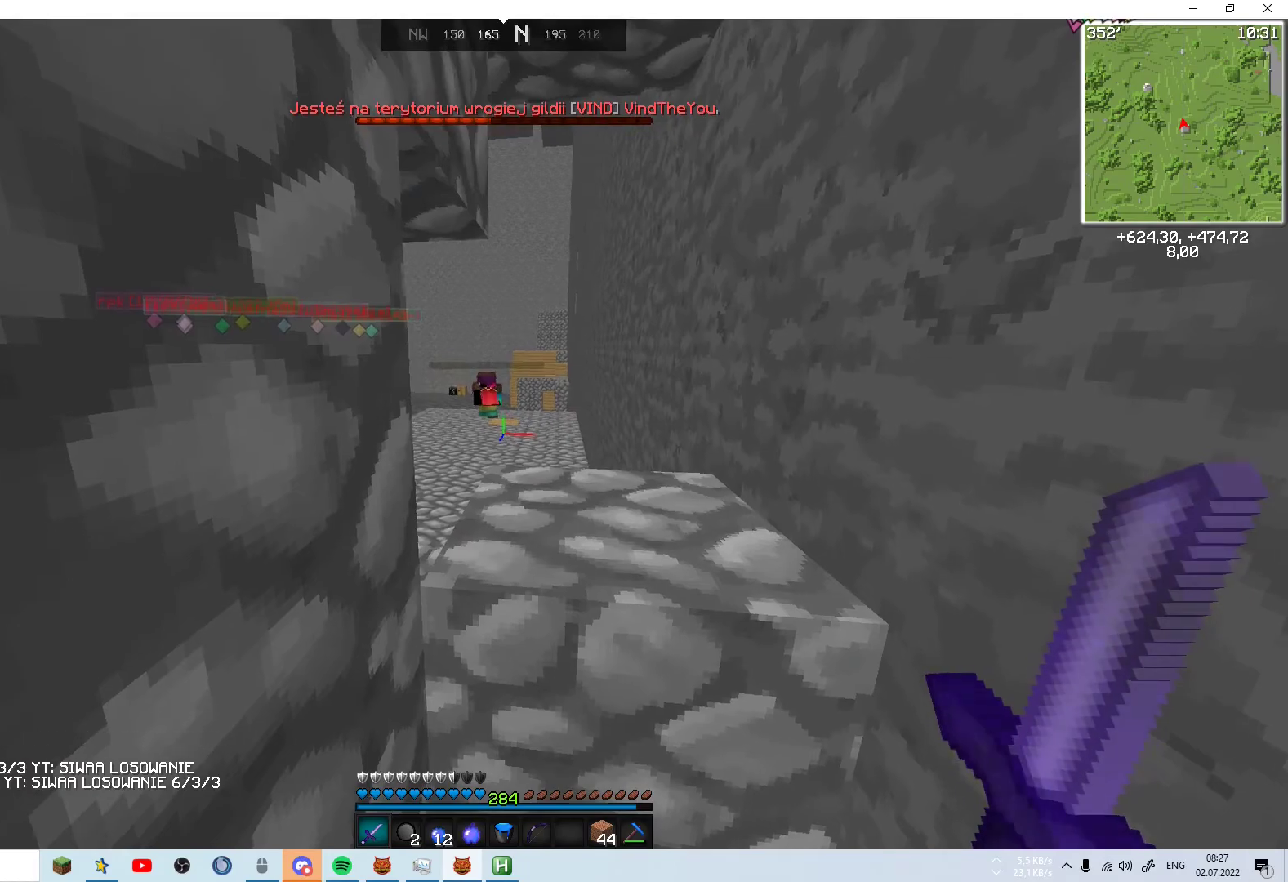
{"keys": ["d"], "mouse": [], "events": [[33, "d", "down"]]}
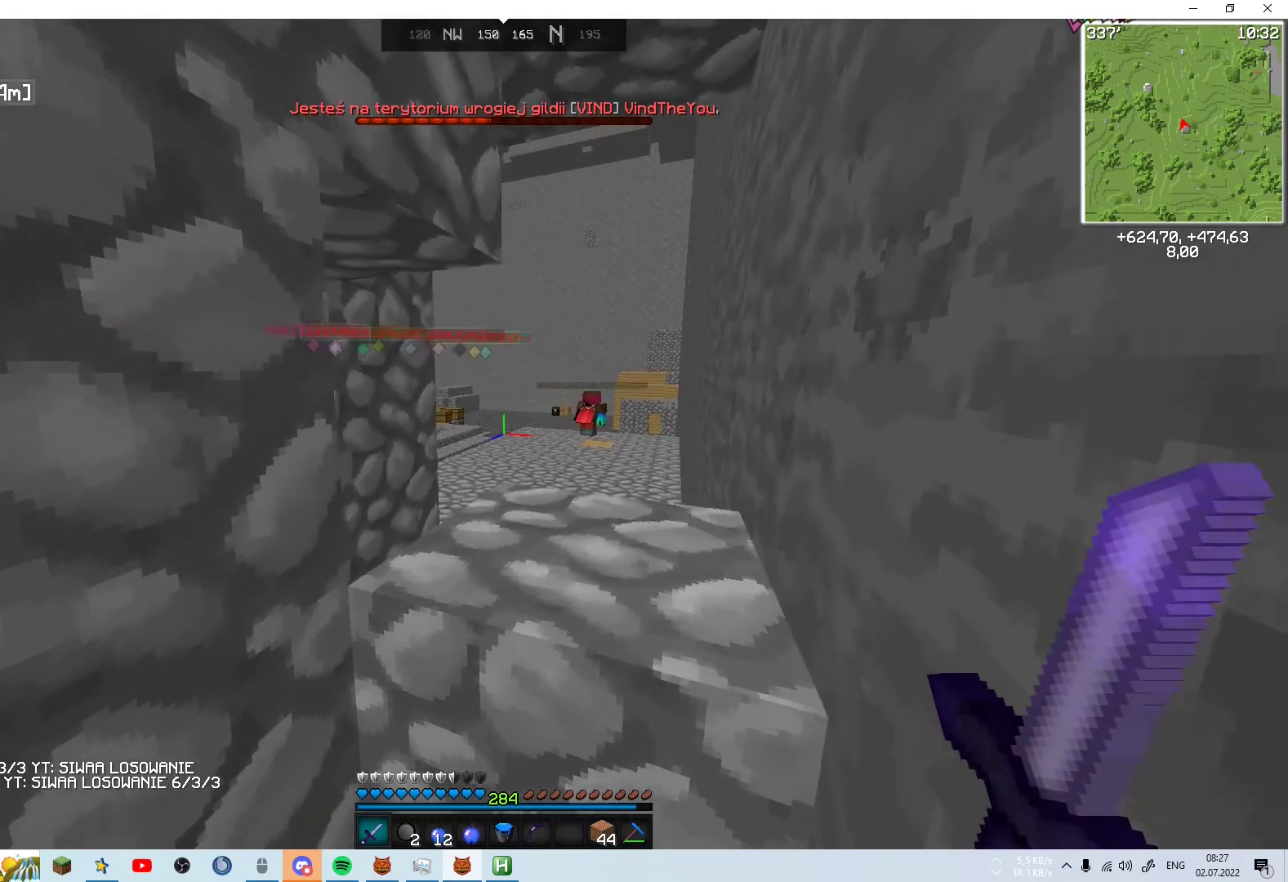
{"keys": [], "mouse": [], "events": [[467, "d", "up"]]}
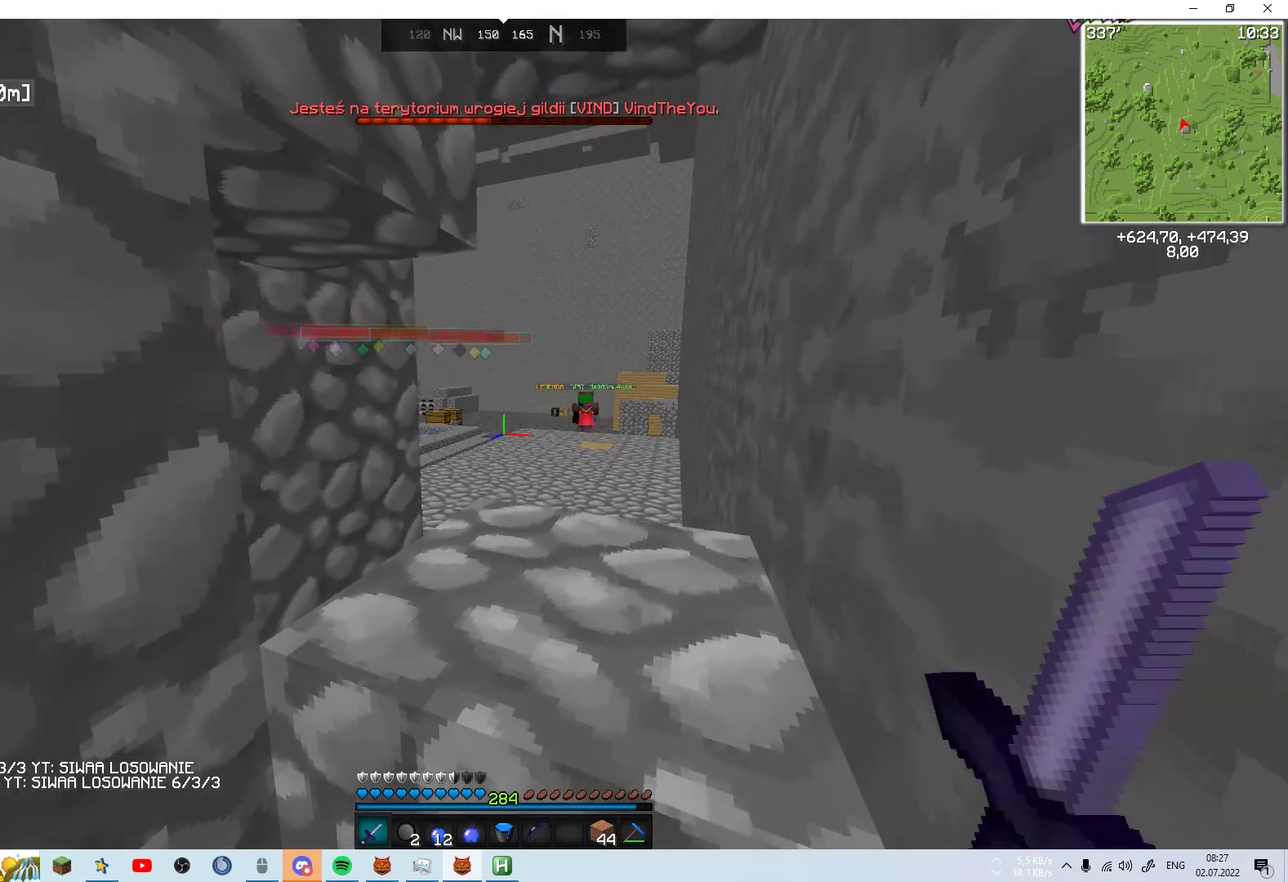
{"keys": [], "mouse": [], "events": []}
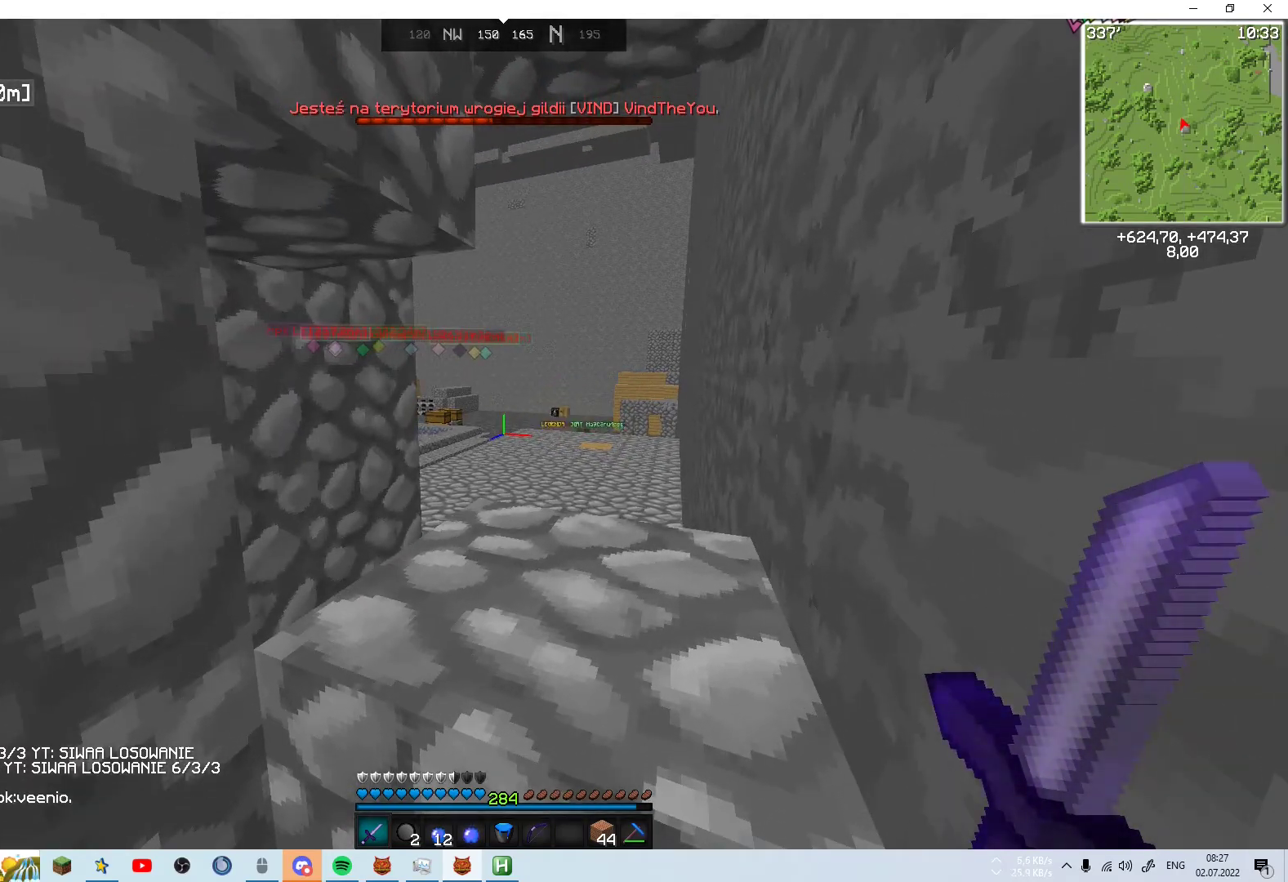
{"keys": [], "mouse": [], "events": []}
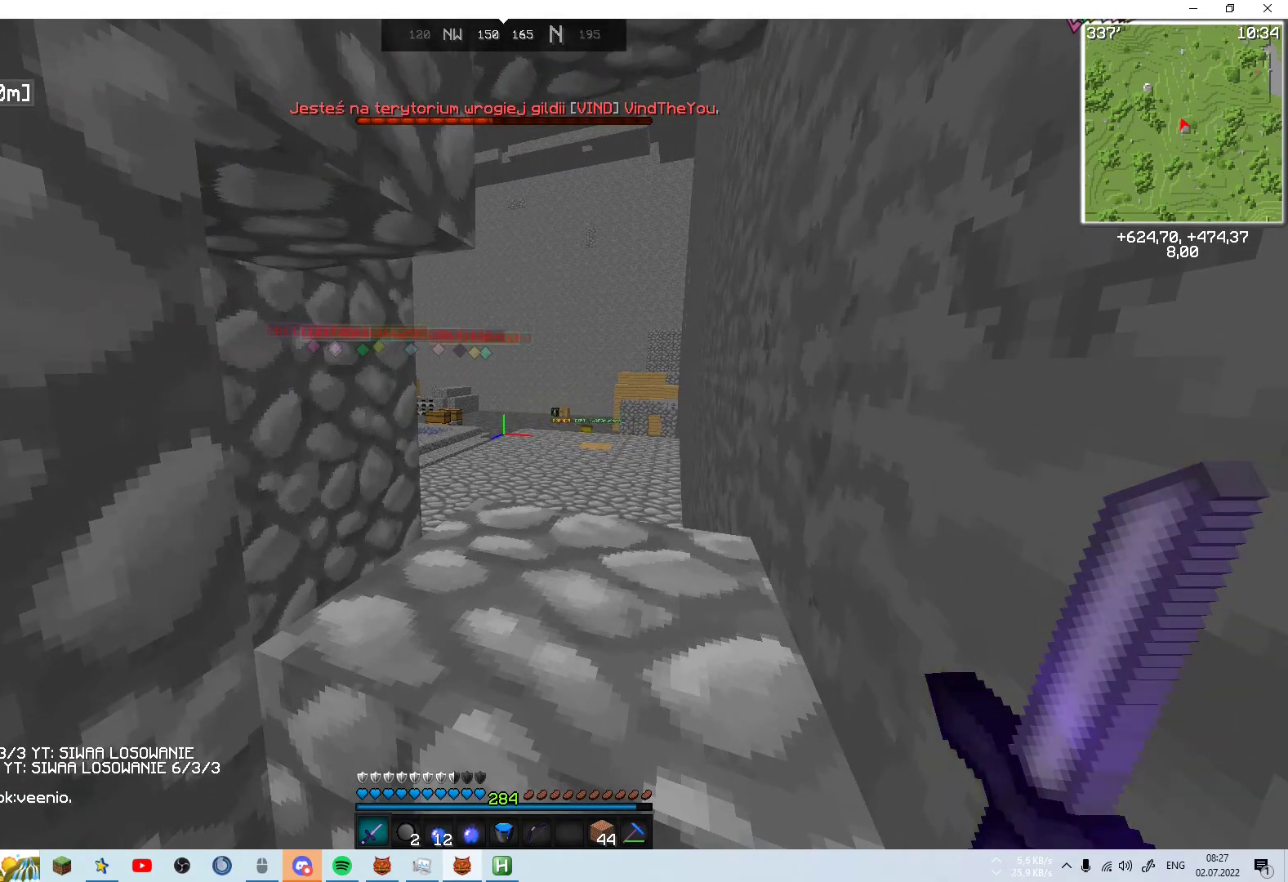
{"keys": [], "mouse": [], "events": []}
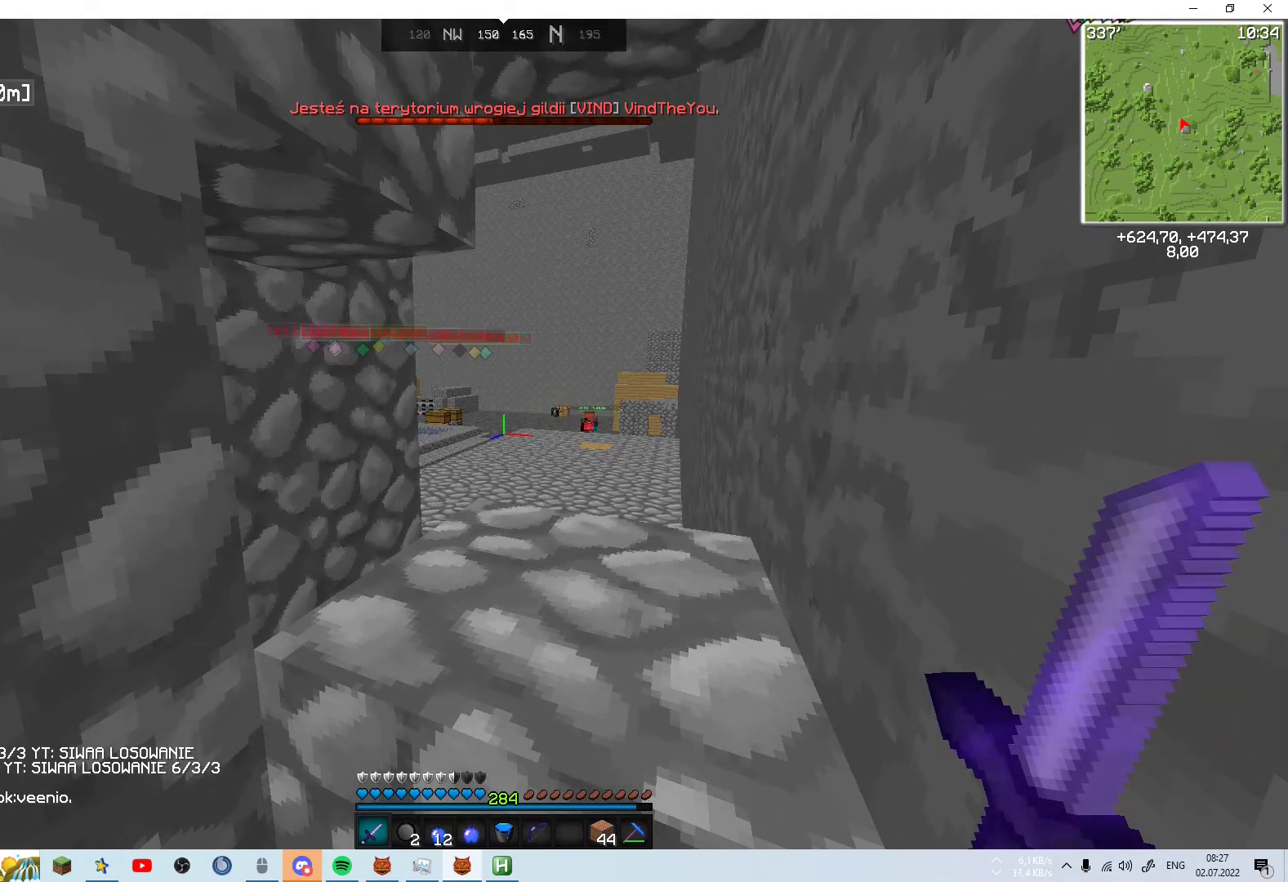
{"keys": [], "mouse": [], "events": []}
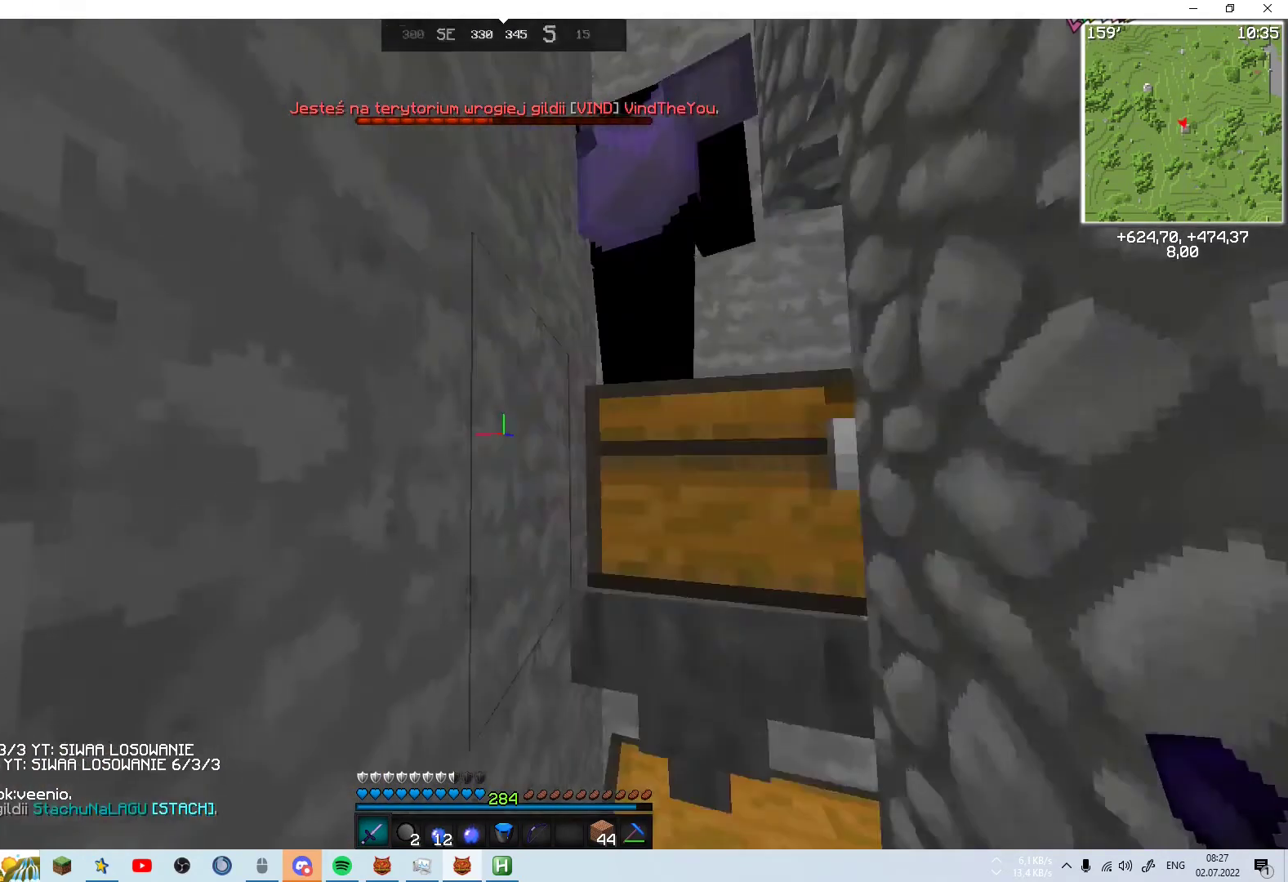
{"keys": [], "mouse": [], "events": []}
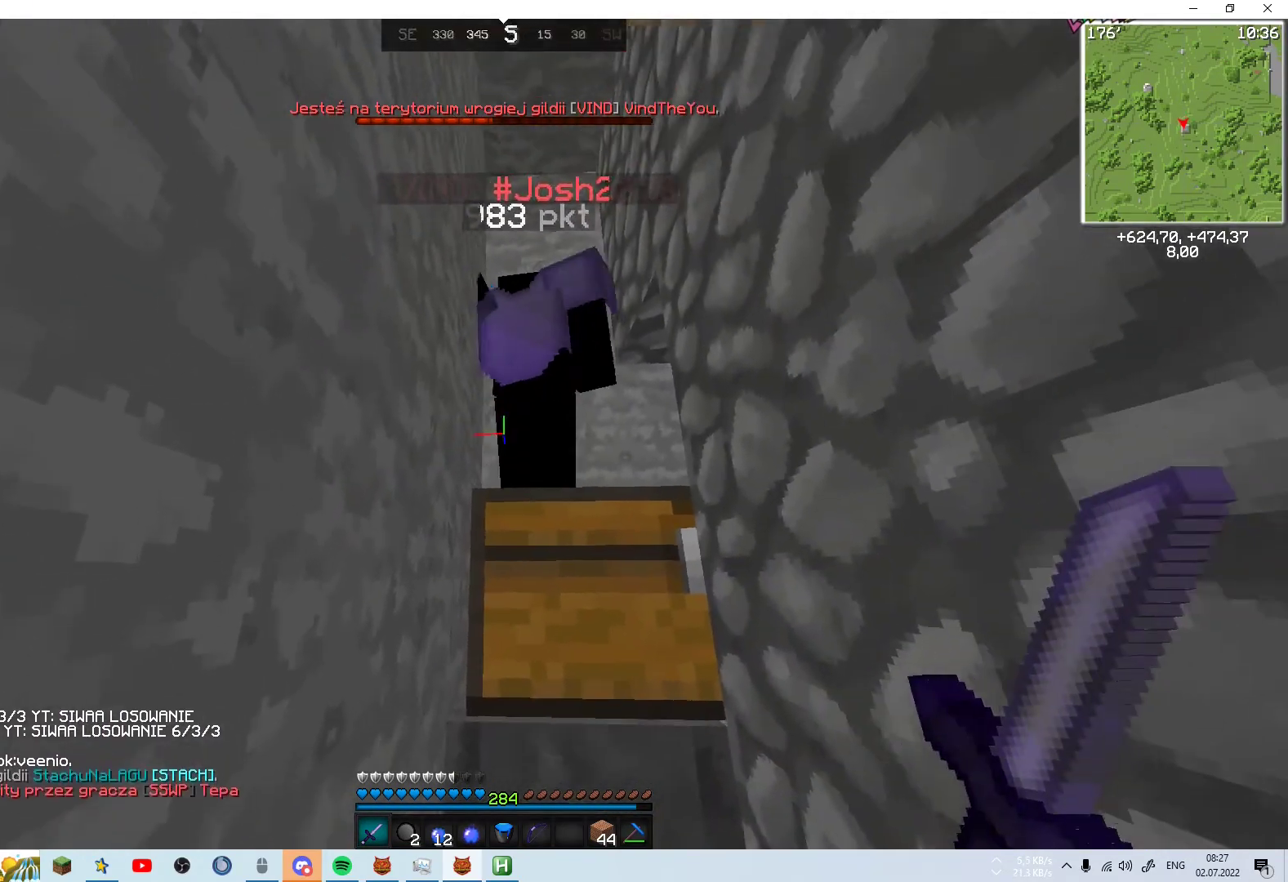
{"keys": [], "mouse": [], "events": [[383, "mouse_left", "down"], [433, "mouse_left", "up"]]}
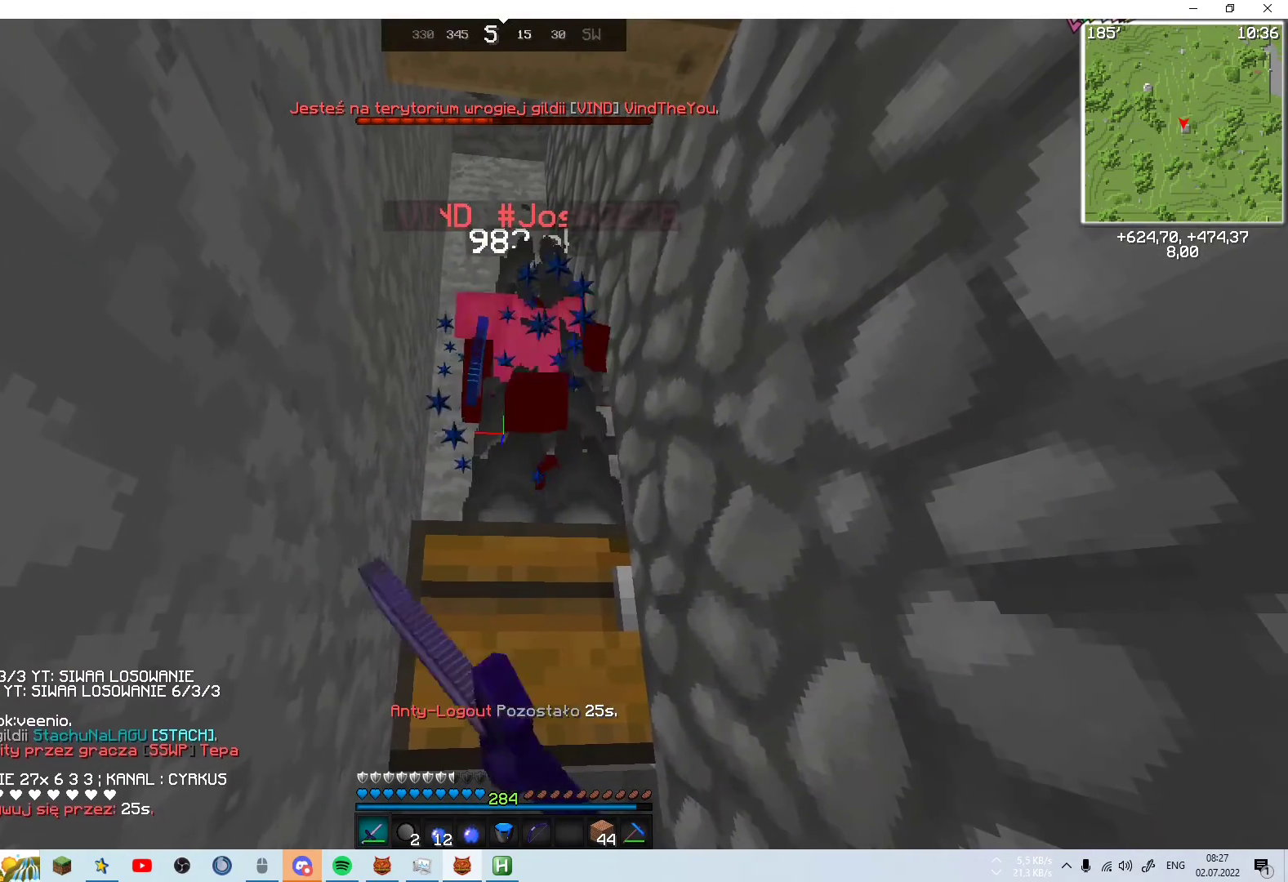
{"keys": [], "mouse": [], "events": [[83, "mouse_left", "down"], [133, "mouse_left", "up"], [333, "mouse_left", "down"], [383, "mouse_left", "up"]]}
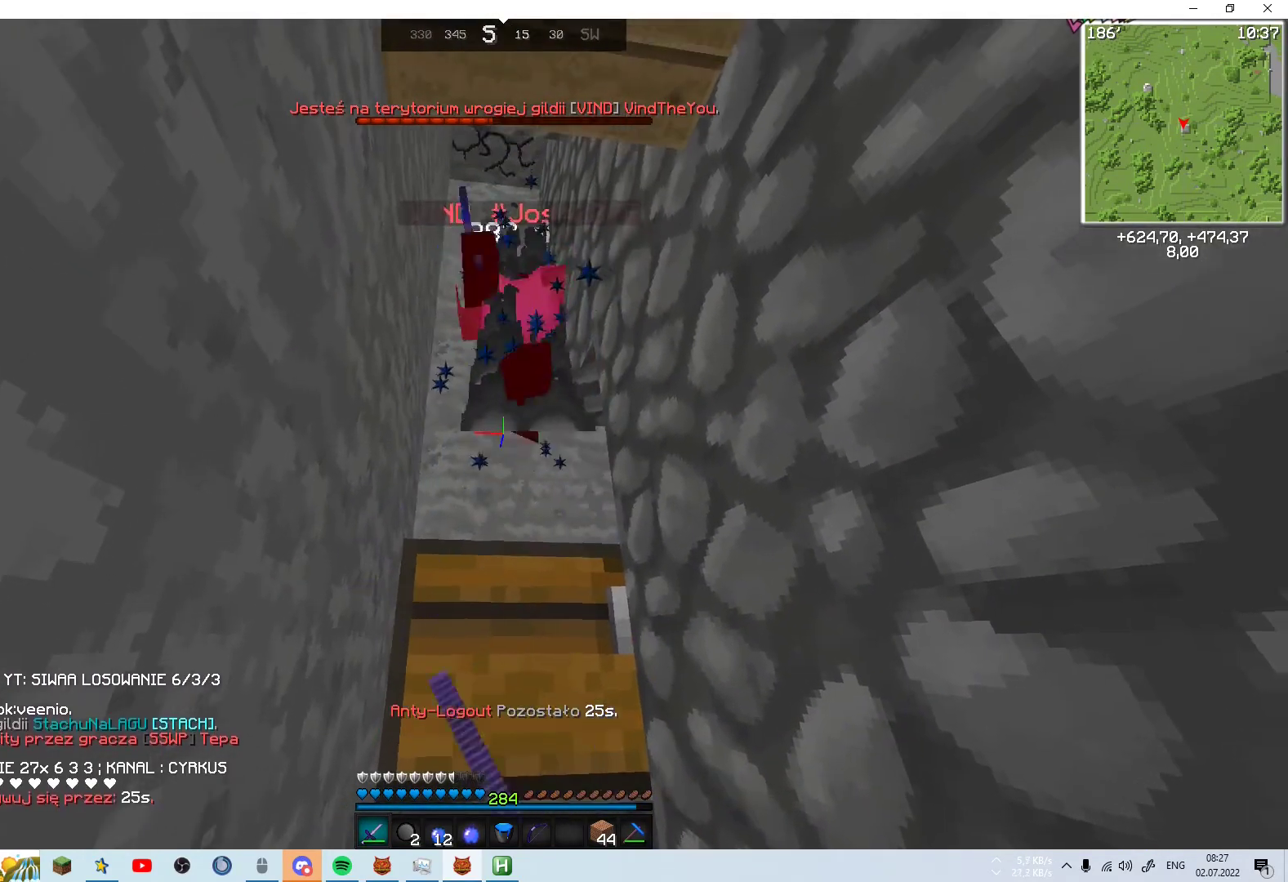
{"keys": [], "mouse": ["left"], "events": [[33, "mouse_left", "down"], [83, "mouse_left", "up"], [283, "mouse_left", "down"], [333, "mouse_left", "up"], [383, "mouse_left", "down"], [433, "mouse_left", "up"], [483, "mouse_left", "down"]]}
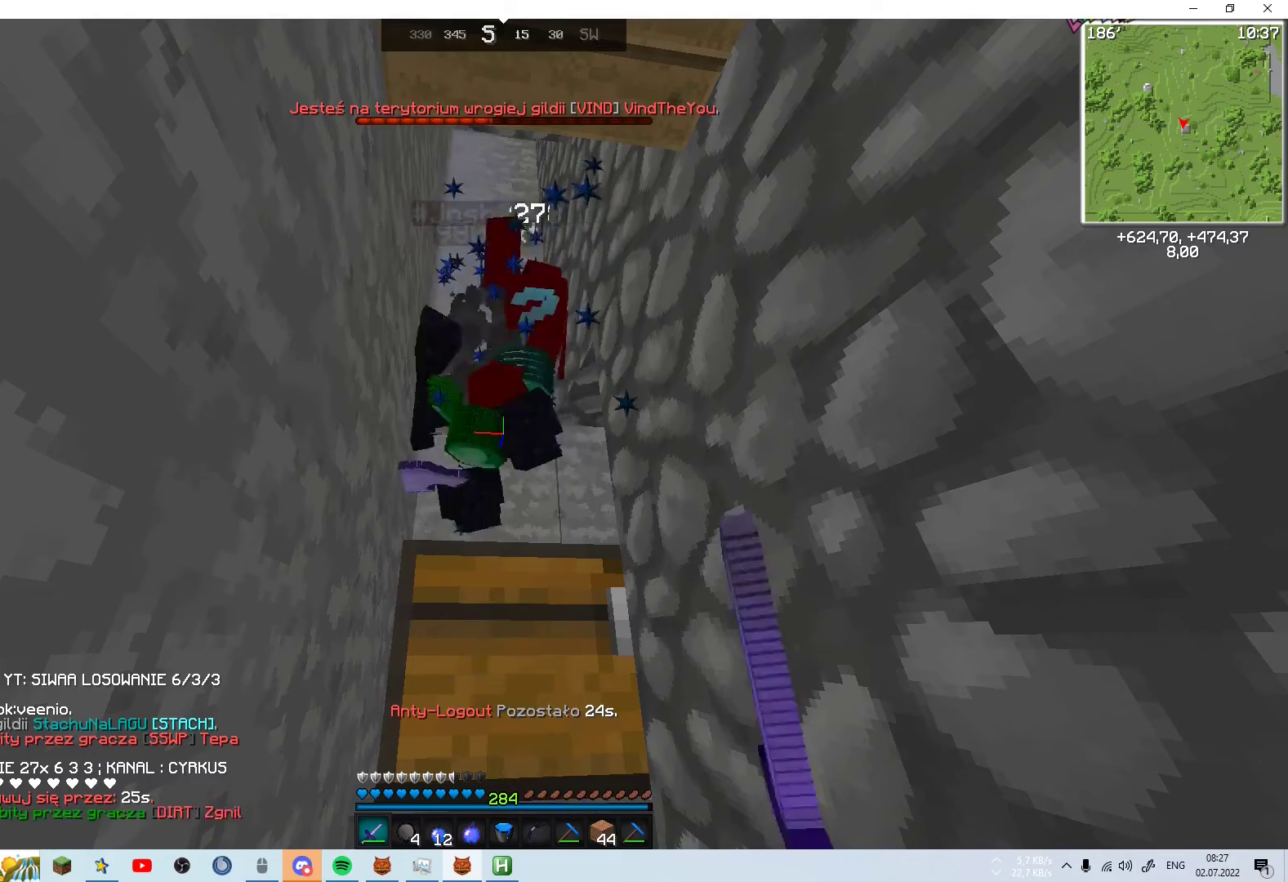
{"keys": [], "mouse": [], "events": [[33, "mouse_left", "up"], [83, "mouse_left", "down"], [183, "mouse_left", "up"]]}
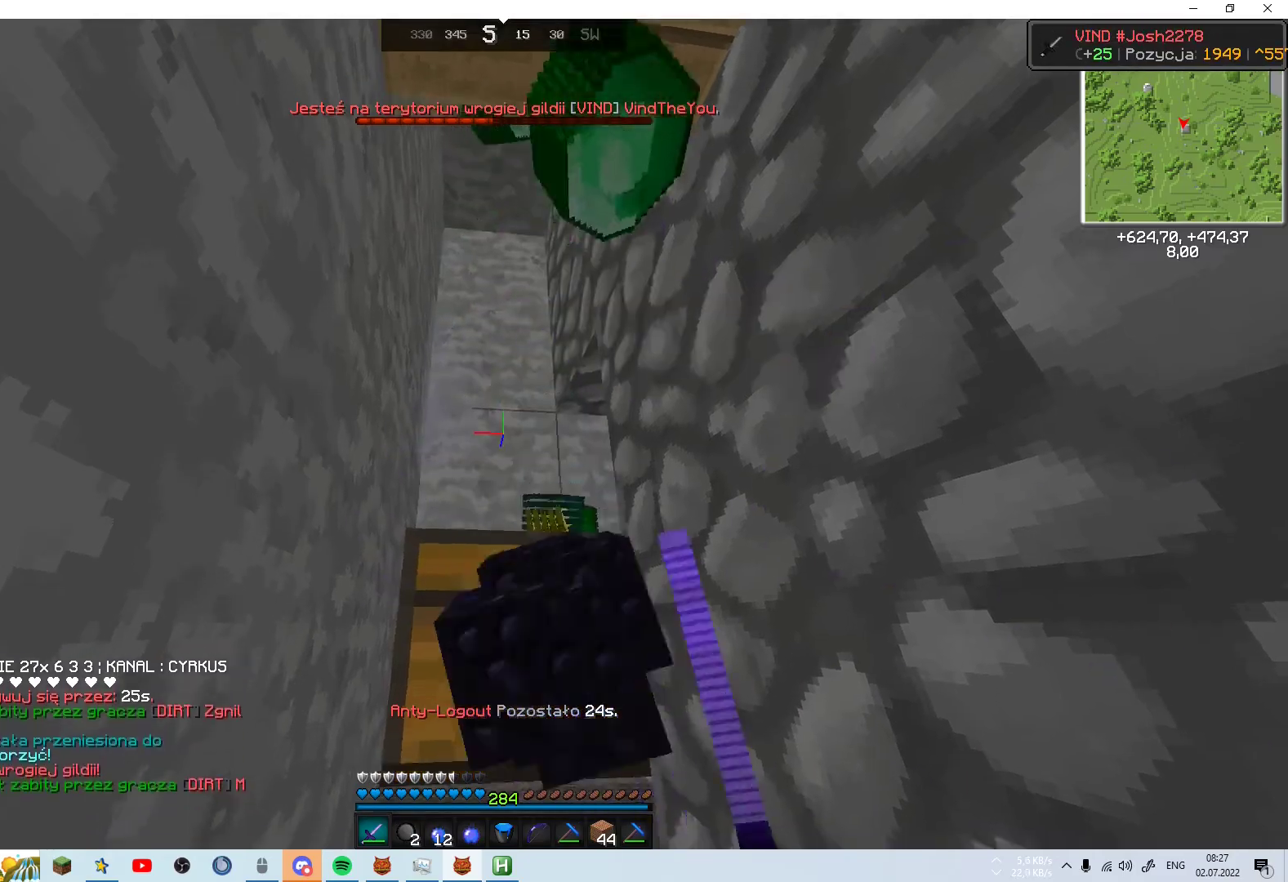
{"keys": ["a", "w"], "mouse": [], "events": [[133, "w", "down"], [233, "a", "down"]]}
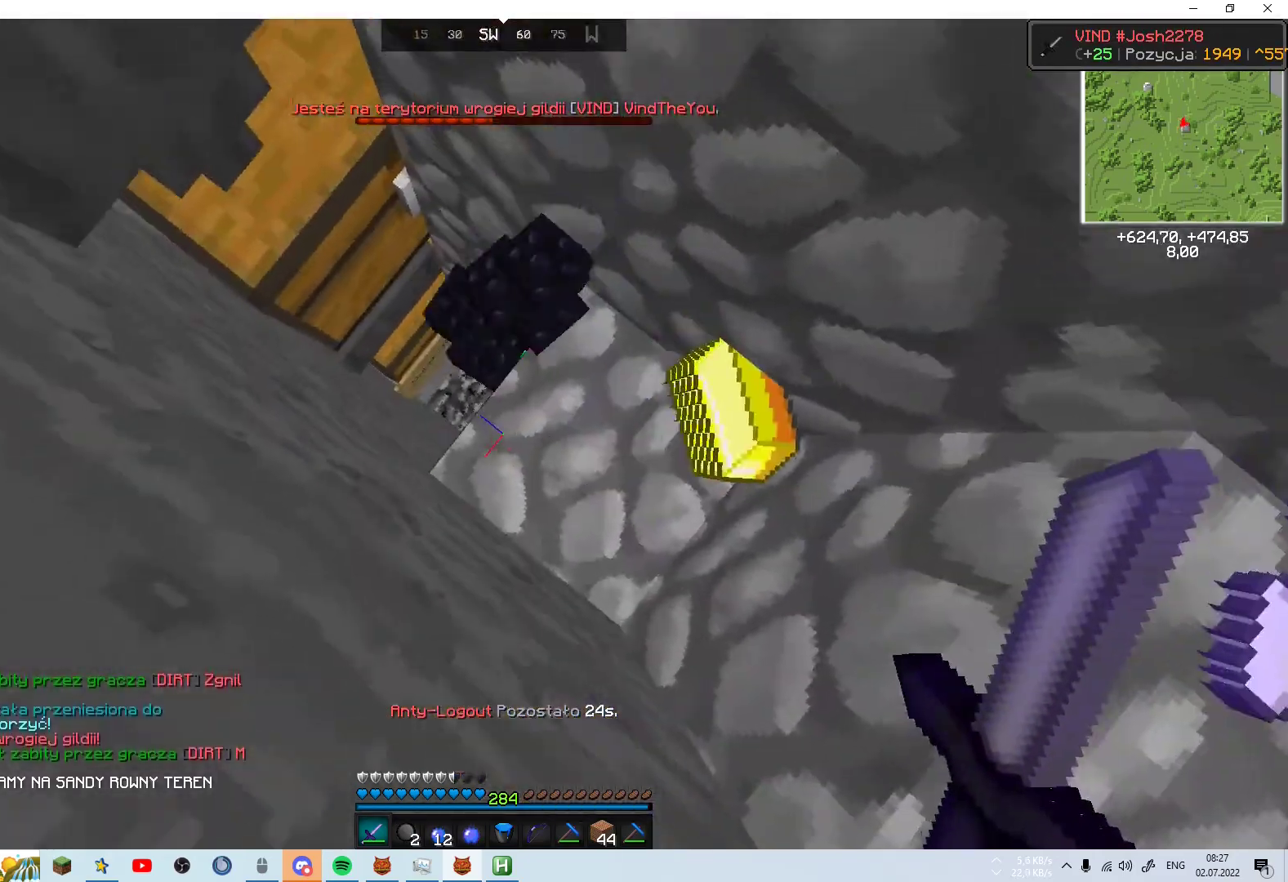
{"keys": ["a"], "mouse": [], "events": [[217, "w", "up"]]}
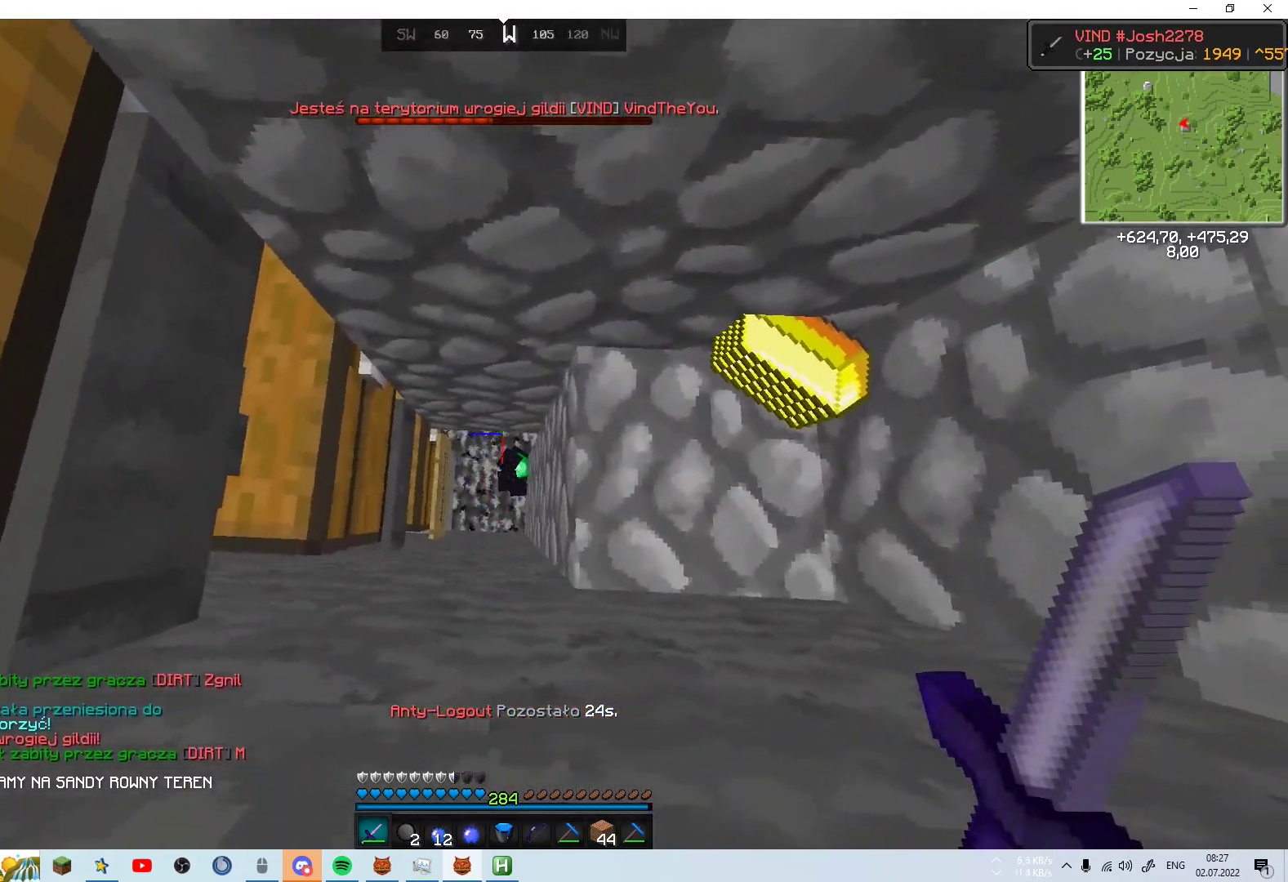
{"keys": ["d"], "mouse": [], "events": [[33, "a", "up"], [333, "d", "down"]]}
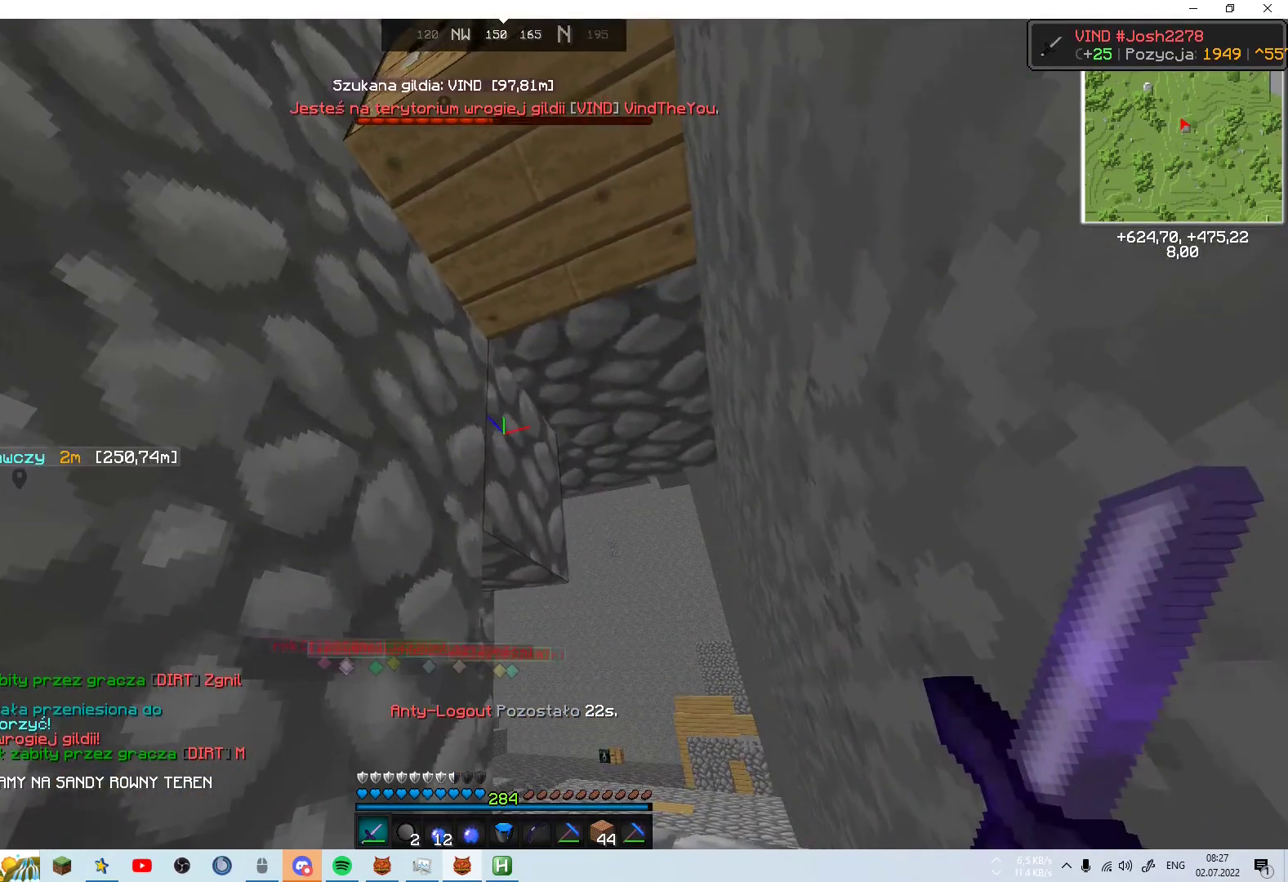
{"keys": [], "mouse": [], "events": [[33, "d", "up"]]}
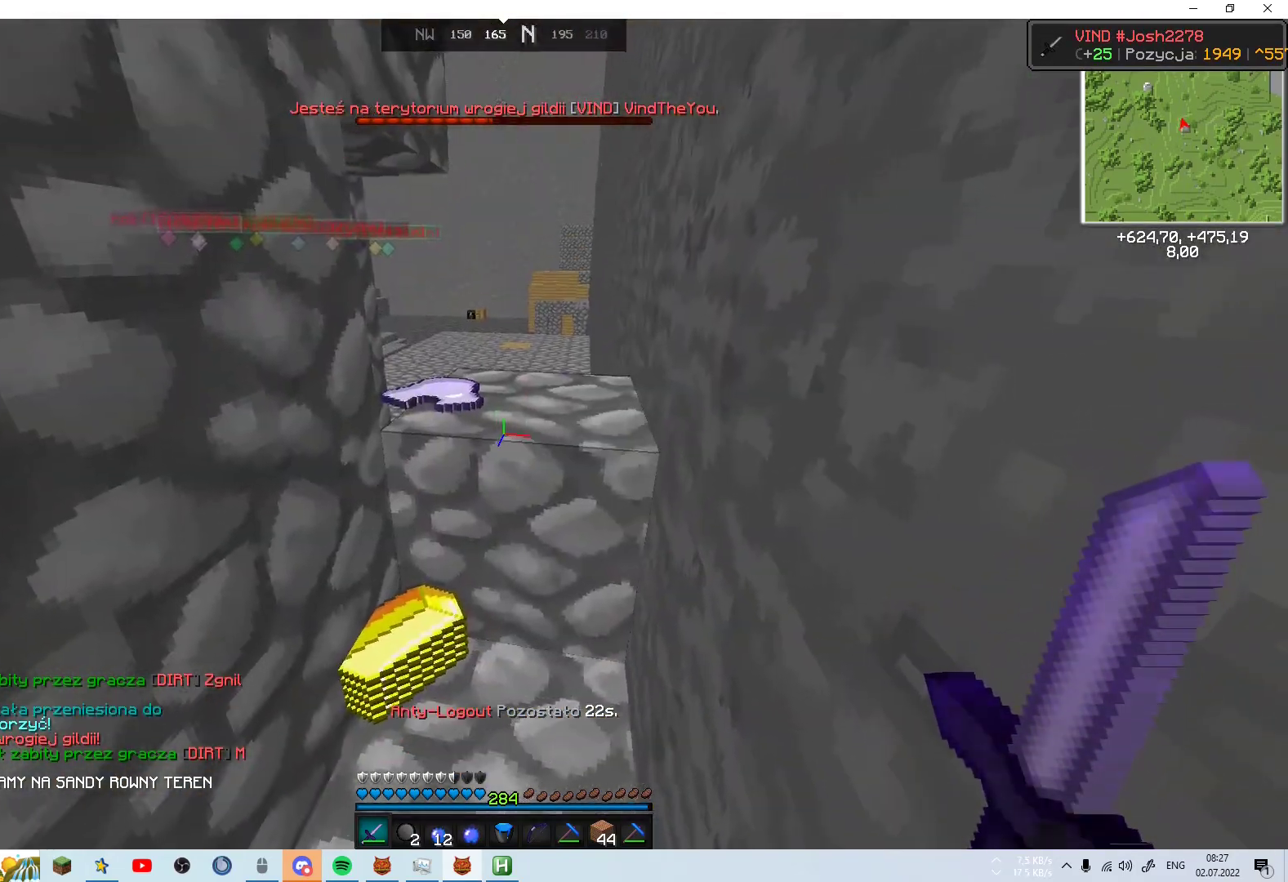
{"keys": ["d"], "mouse": [], "events": [[417, "d", "down"]]}
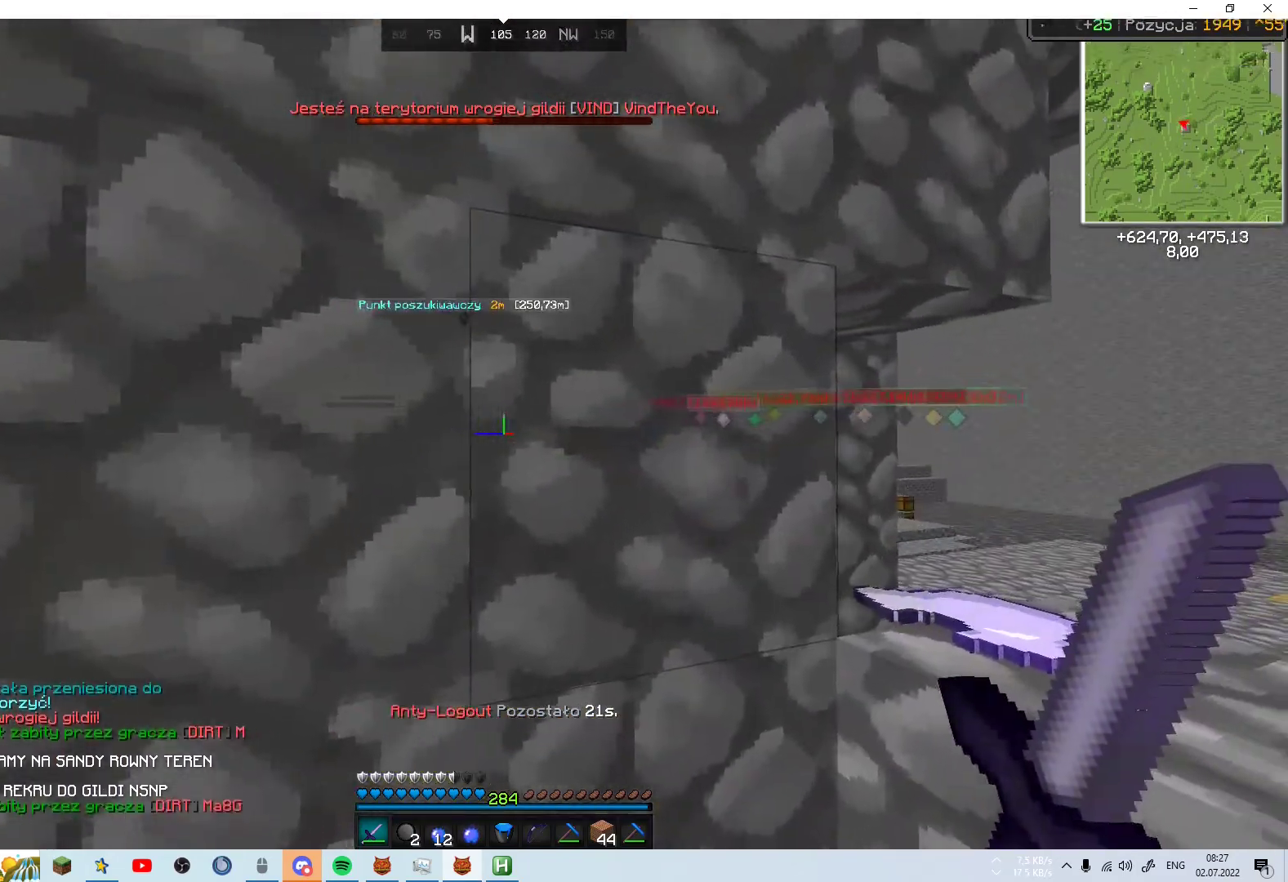
{"keys": [], "mouse": [], "events": [[483, "d", "up"]]}
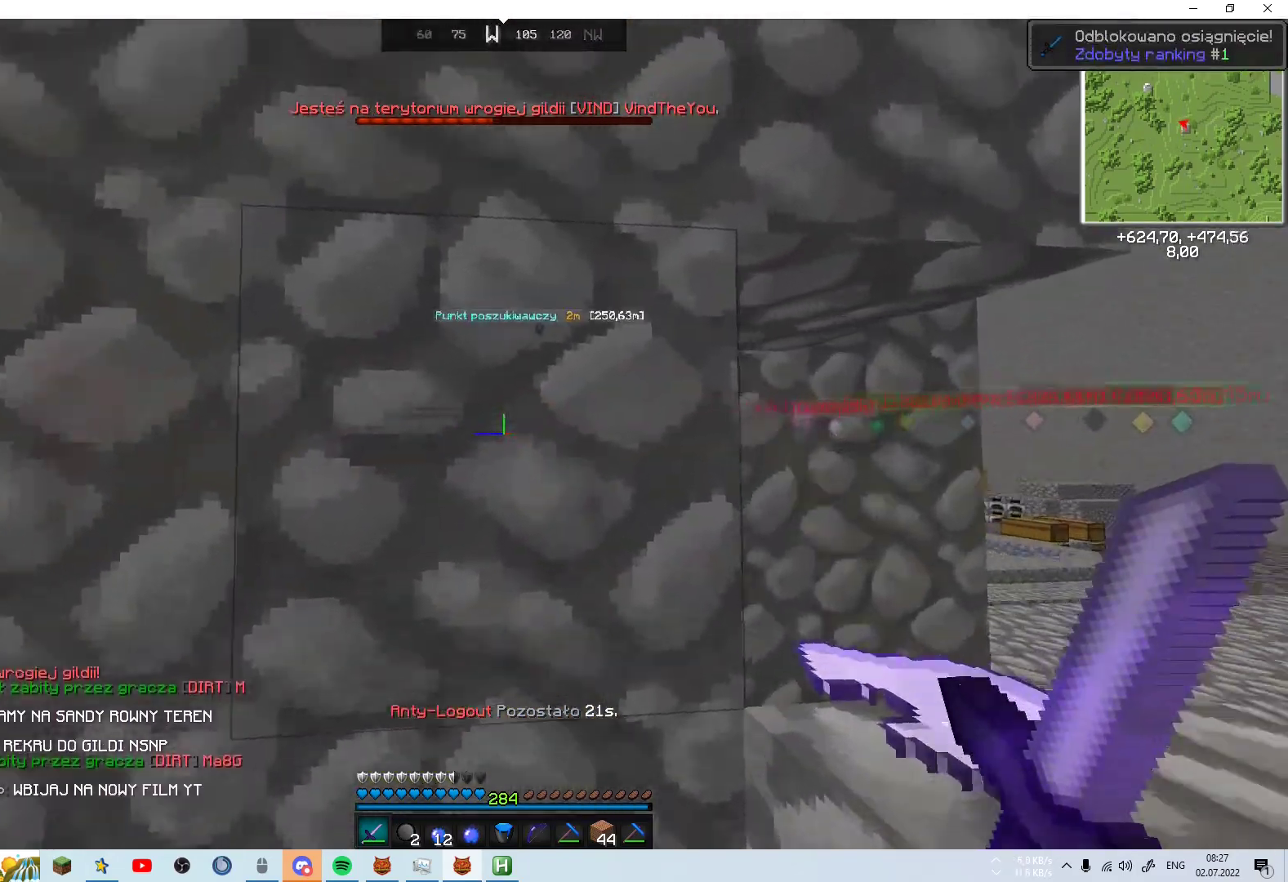
{"keys": [], "mouse": [], "events": []}
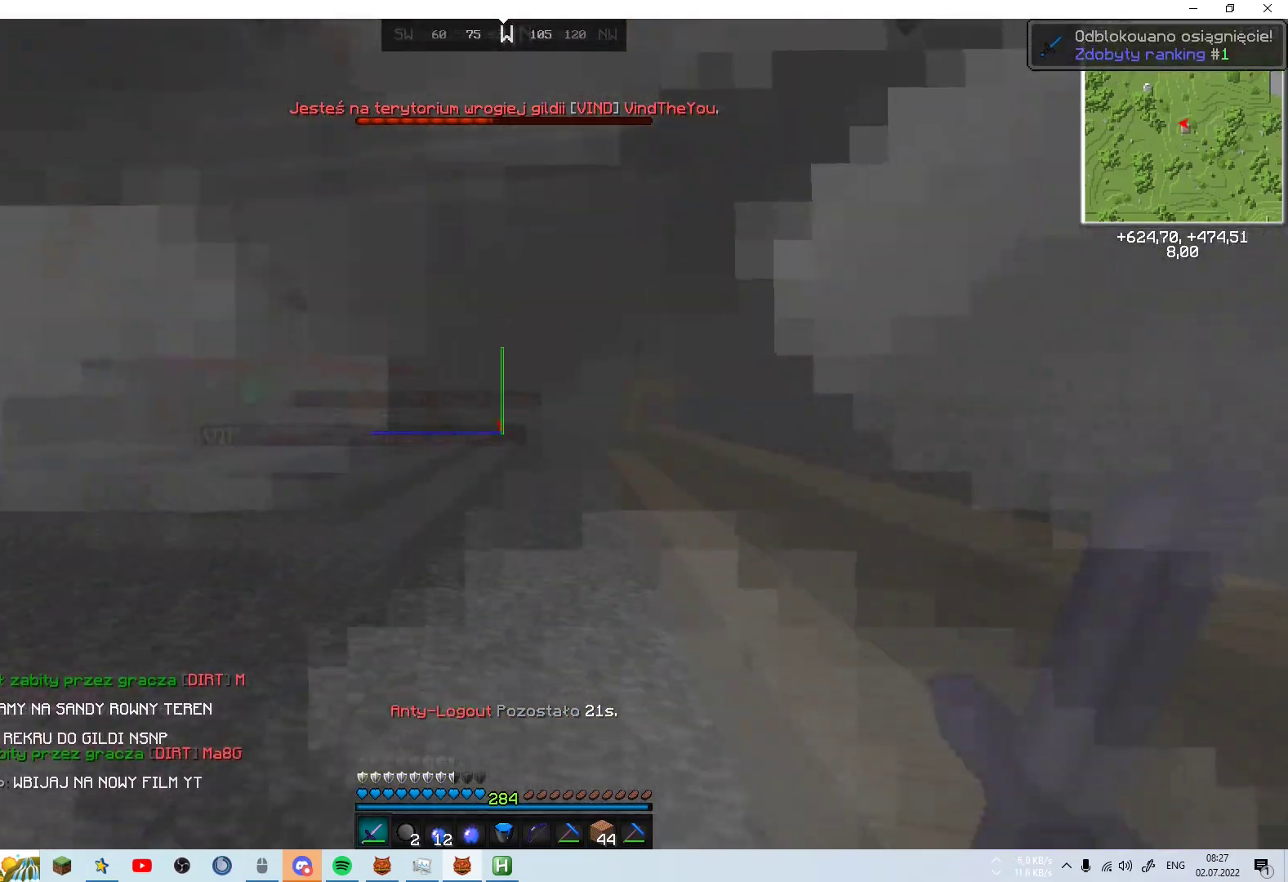
{"keys": [], "mouse": [], "events": []}